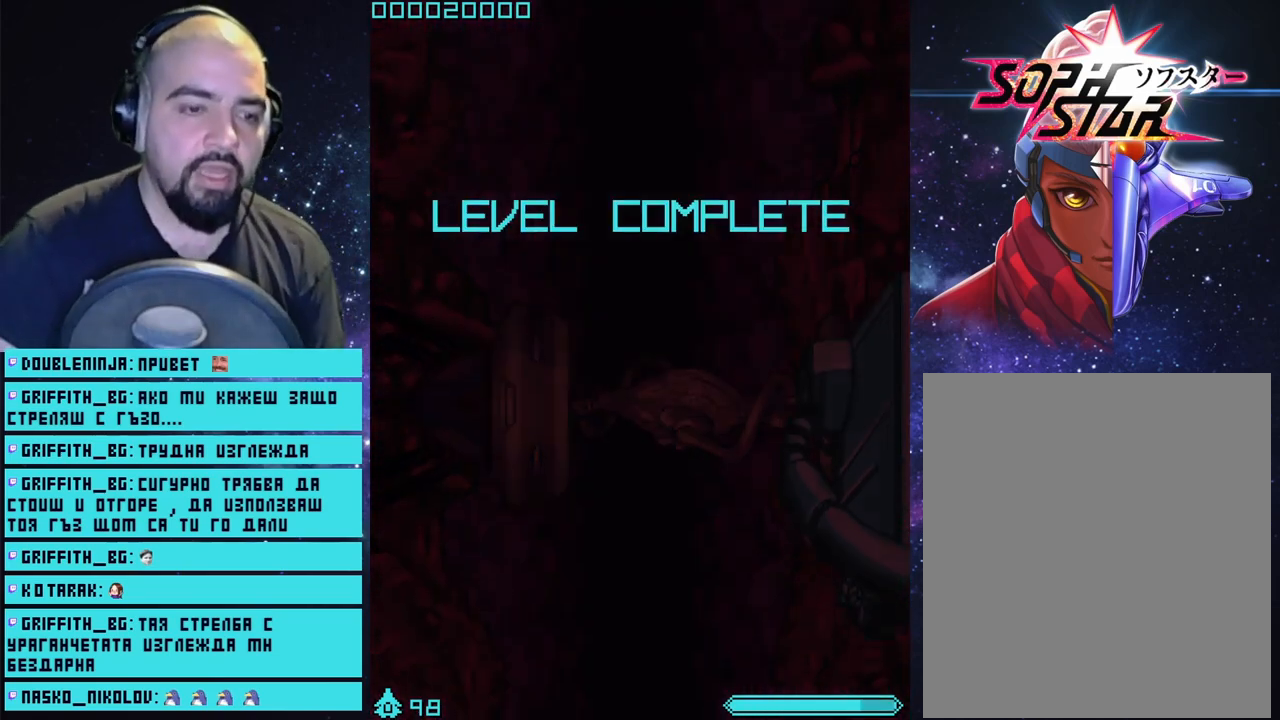
Gameplay with a controller (PlayStation layout); each line is a JSON object with the inputs held at the frame after it. "events" lists button and stick changes between this image and that frame as [ms after this image, input, new state], when the widget could be followed in between.
{"buttons": ["CROSS"], "left_stick": "center", "right_stick": "center", "events": [[67, "CROSS", "down"]]}
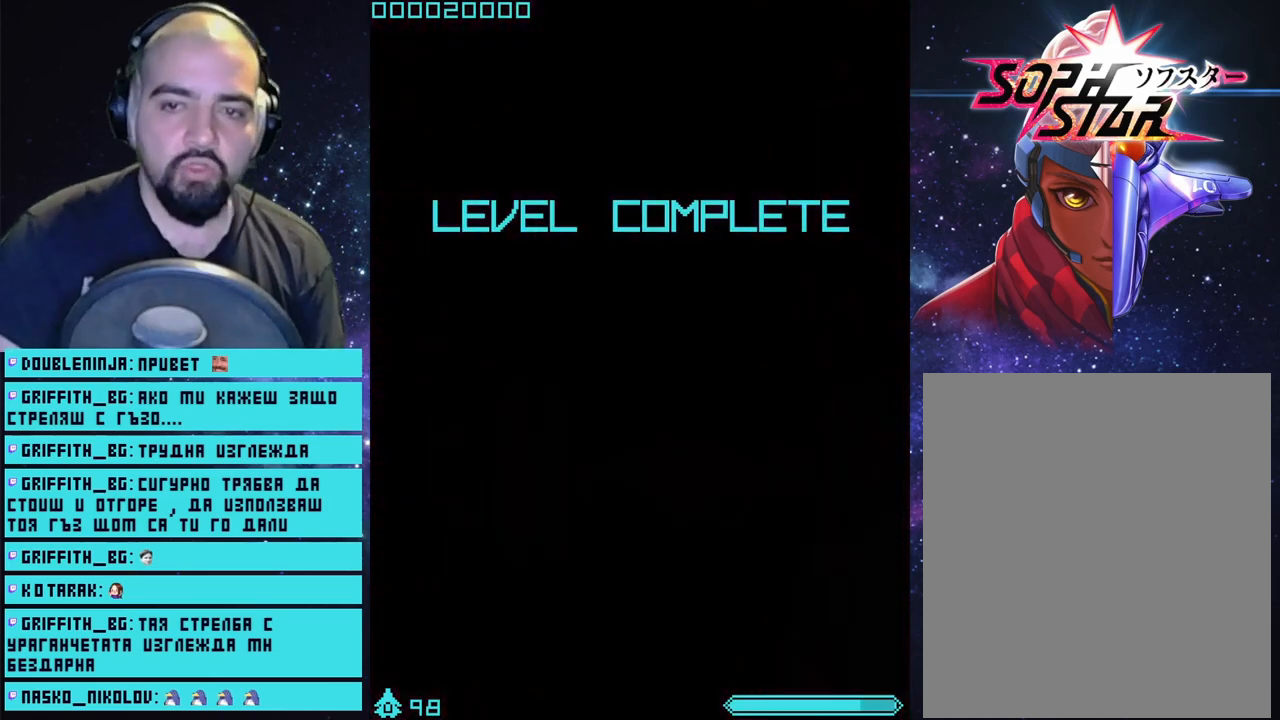
{"buttons": [], "left_stick": "center", "right_stick": "center", "events": [[450, "CROSS", "up"]]}
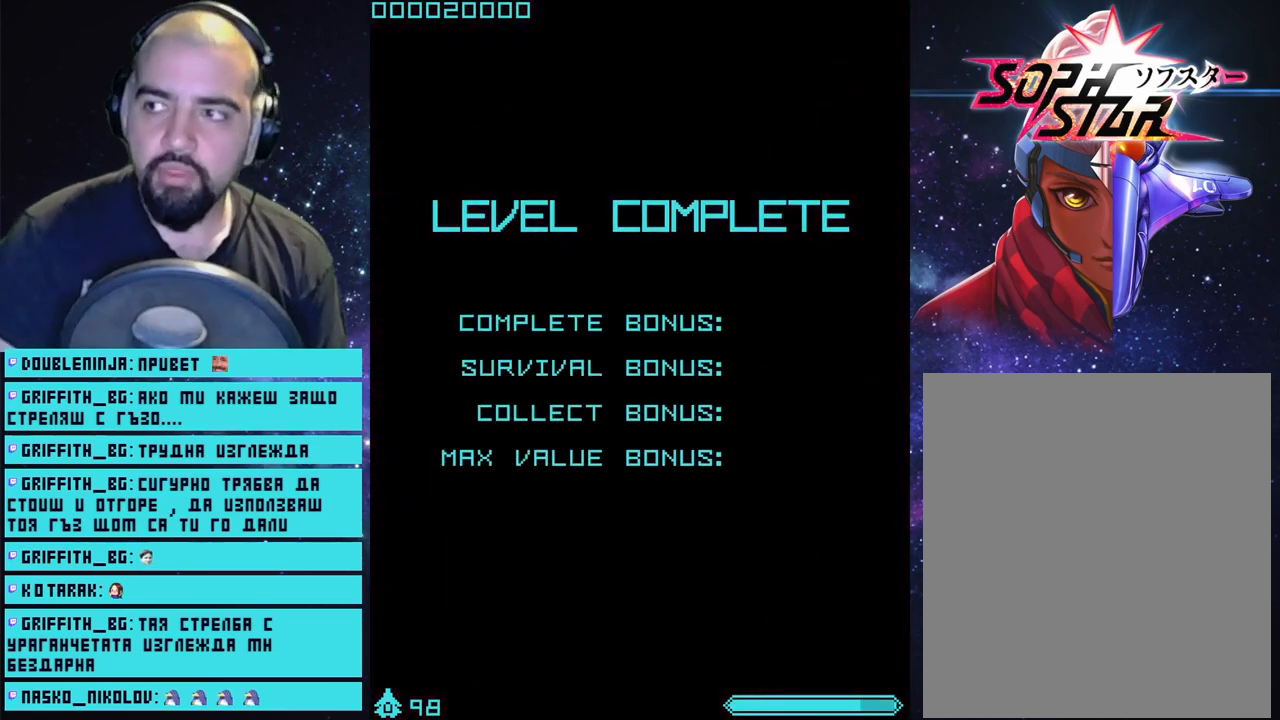
{"buttons": [], "left_stick": "center", "right_stick": "center", "events": []}
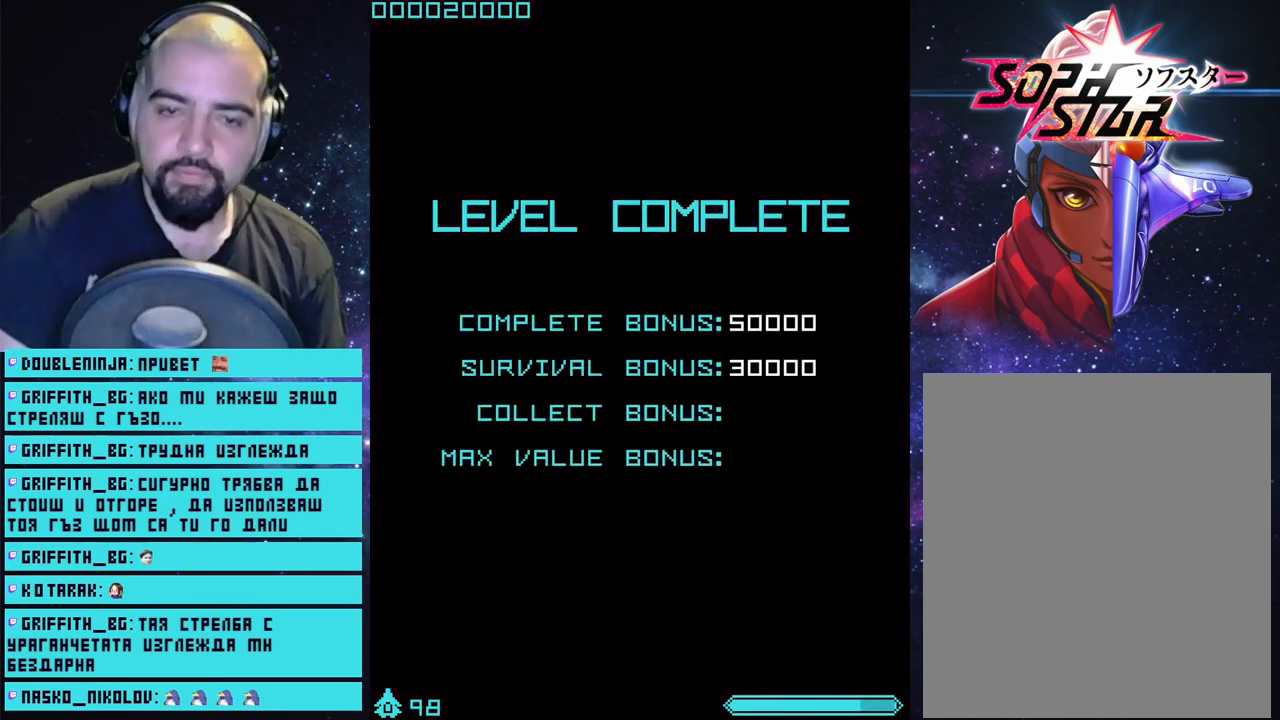
{"buttons": ["CROSS"], "left_stick": "center", "right_stick": "center", "events": [[450, "CROSS", "down"]]}
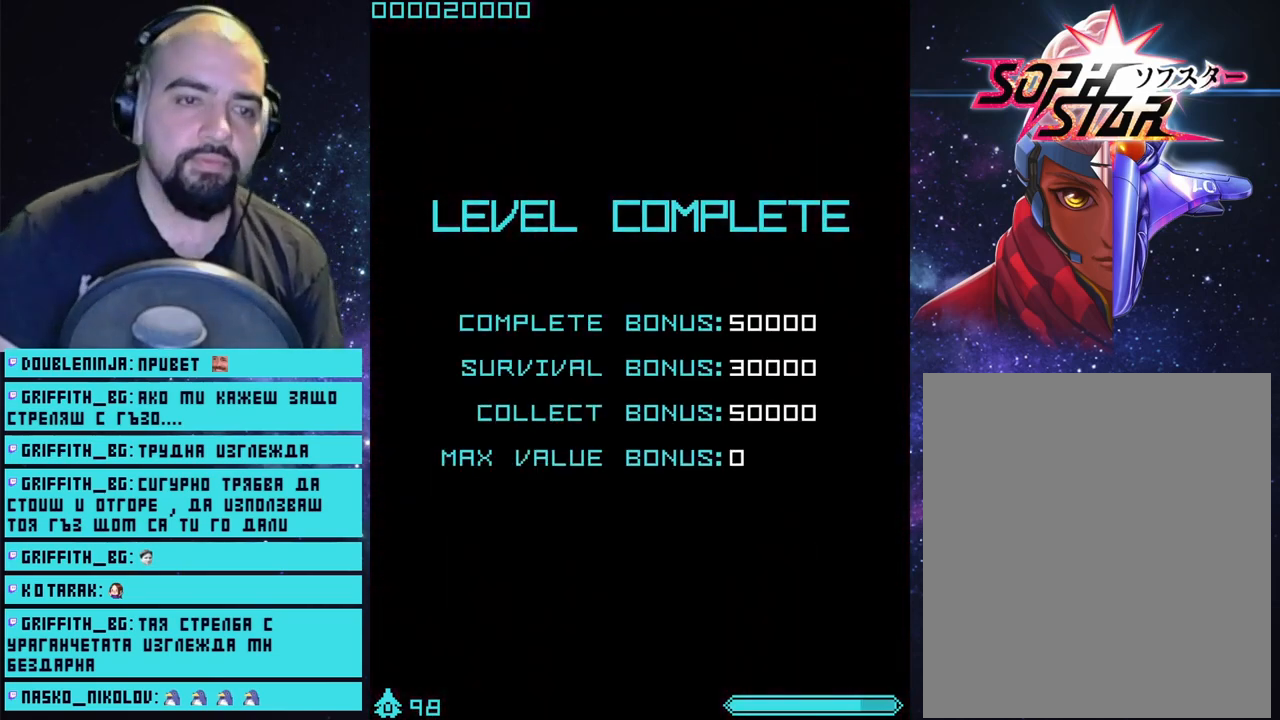
{"buttons": ["CROSS"], "left_stick": "center", "right_stick": "center", "events": []}
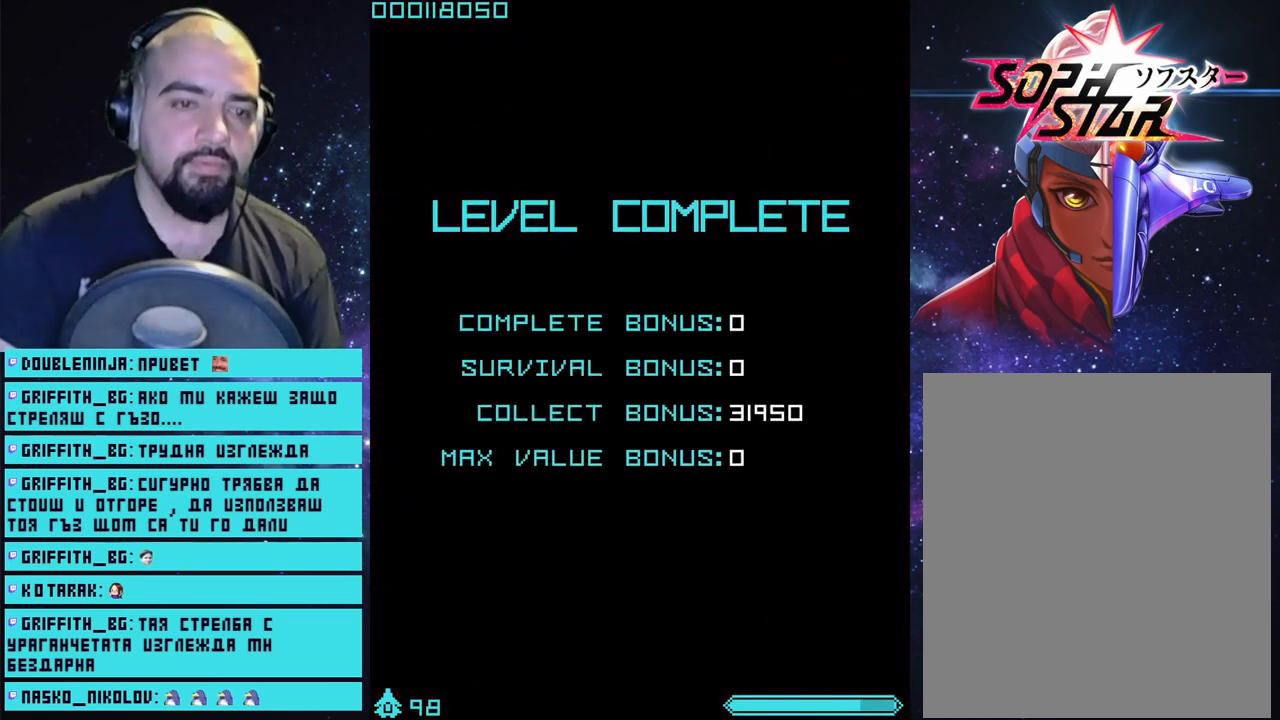
{"buttons": ["CROSS"], "left_stick": "center", "right_stick": "center", "events": []}
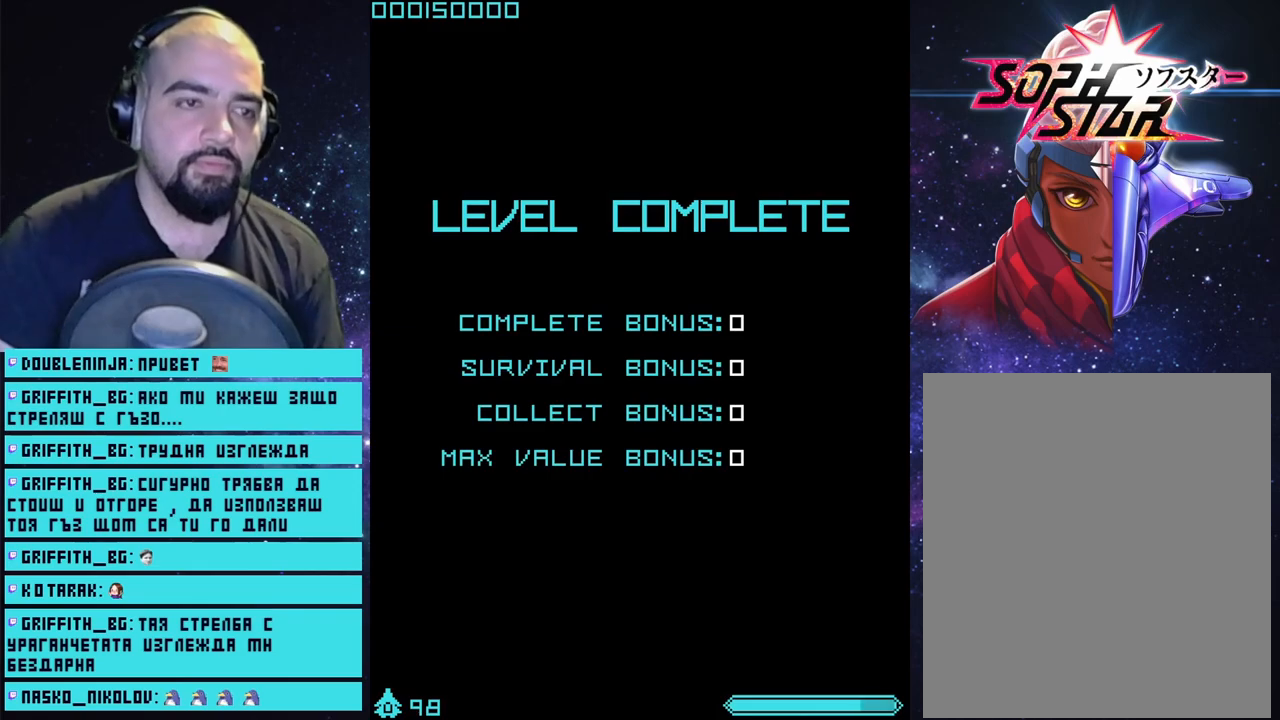
{"buttons": ["CROSS"], "left_stick": "center", "right_stick": "center", "events": []}
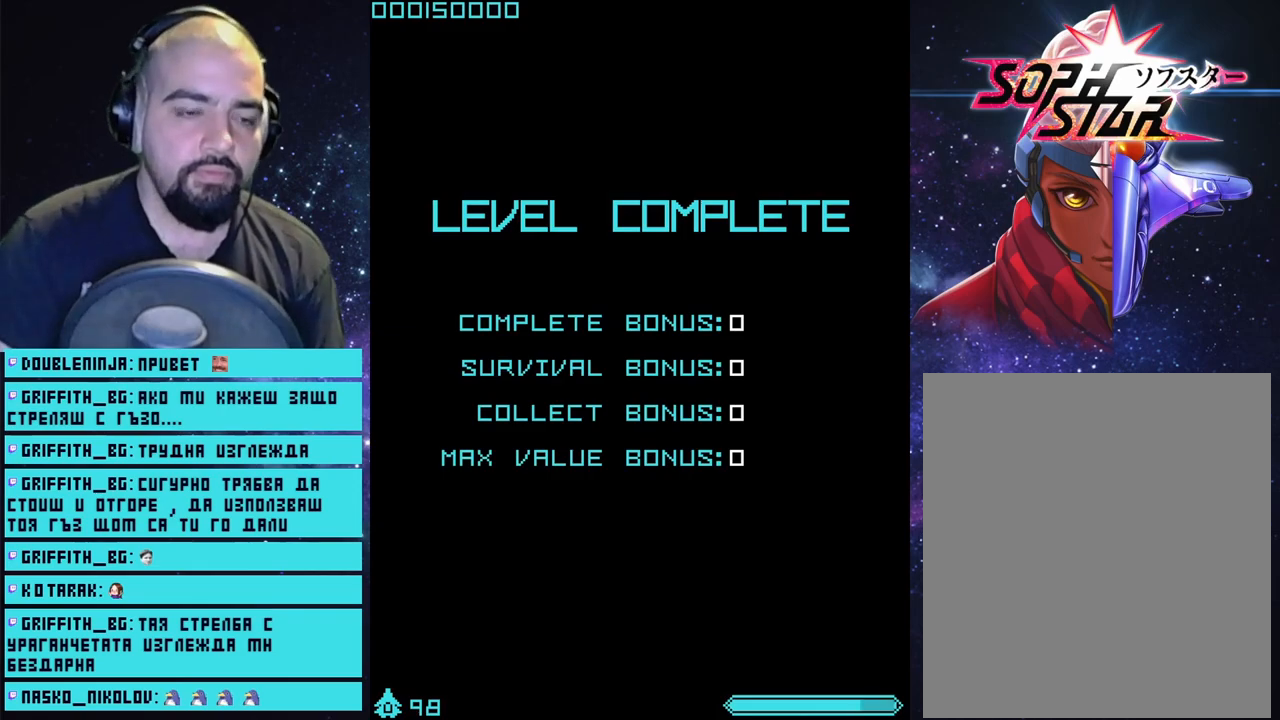
{"buttons": ["CROSS"], "left_stick": "up", "right_stick": "center", "events": [[300, "left_stick", "up"]]}
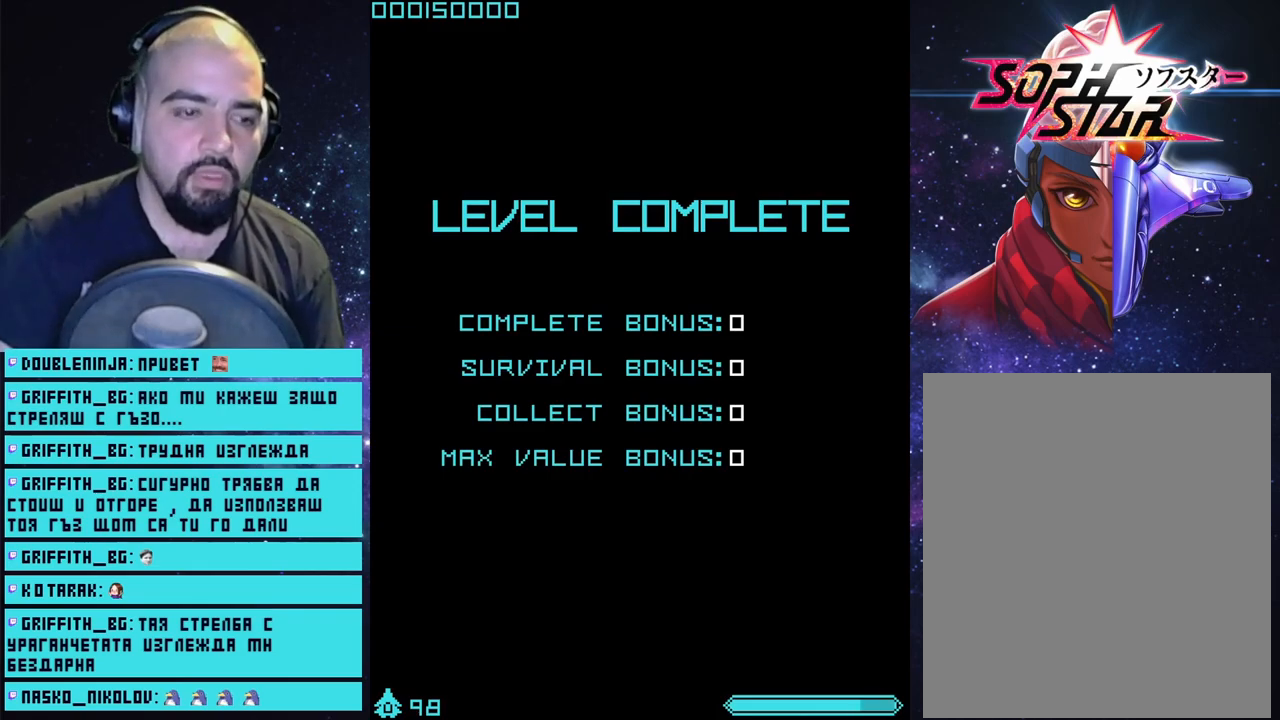
{"buttons": ["CROSS"], "left_stick": "center", "right_stick": "center", "events": [[483, "left_stick", "center"]]}
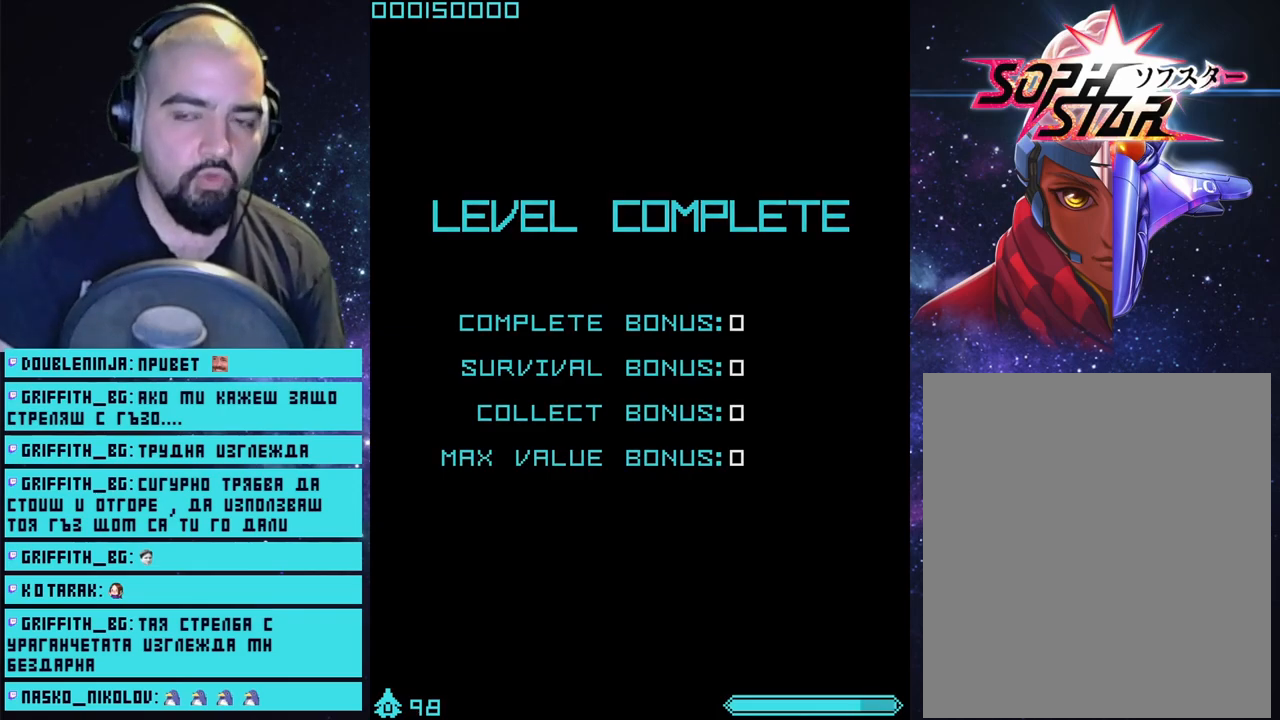
{"buttons": ["CROSS"], "left_stick": "center", "right_stick": "center", "events": []}
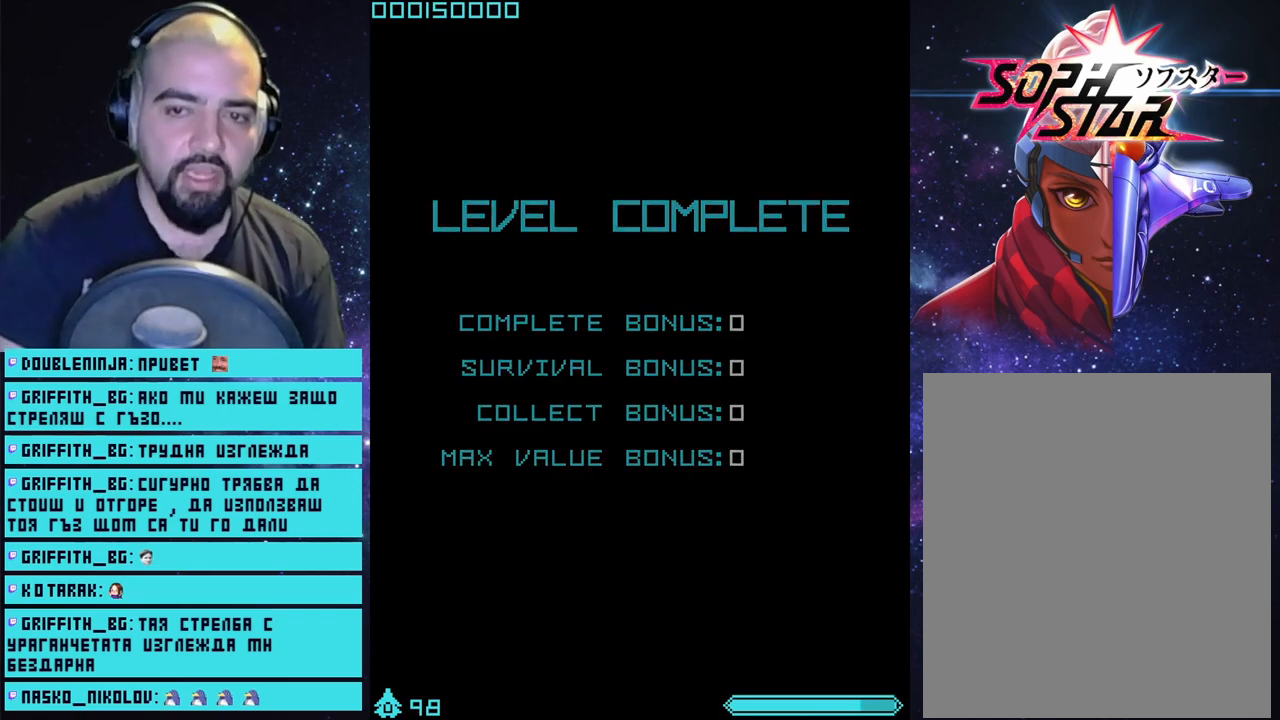
{"buttons": ["CROSS"], "left_stick": "up-left", "right_stick": "center", "events": [[500, "left_stick", "up-left"]]}
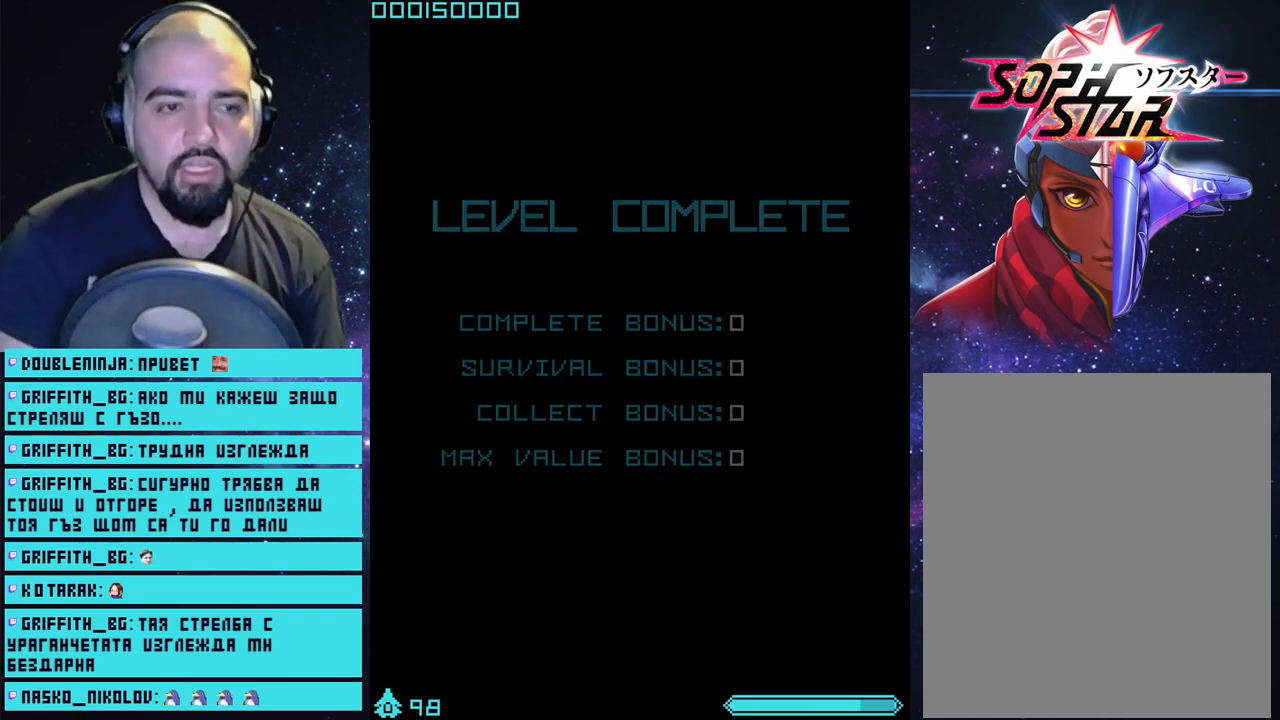
{"buttons": ["CROSS"], "left_stick": "up", "right_stick": "center", "events": [[17, "left_stick", "up"]]}
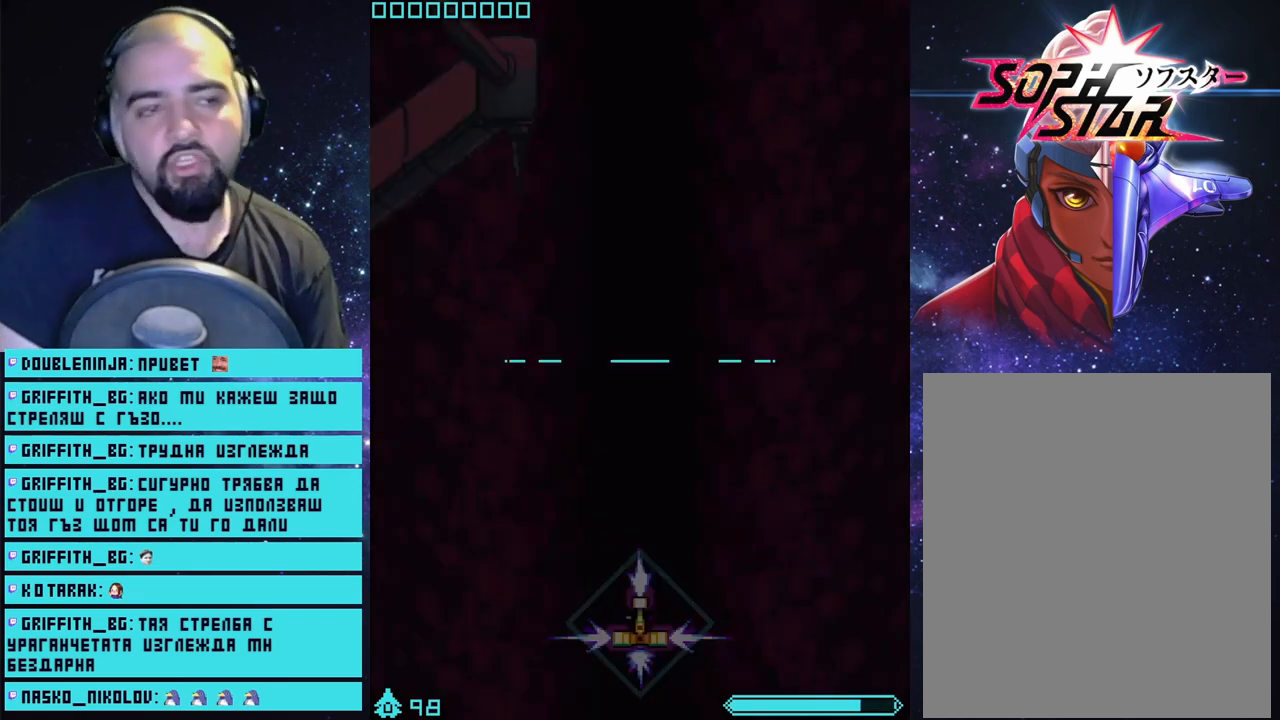
{"buttons": ["CROSS"], "left_stick": "up", "right_stick": "center", "events": []}
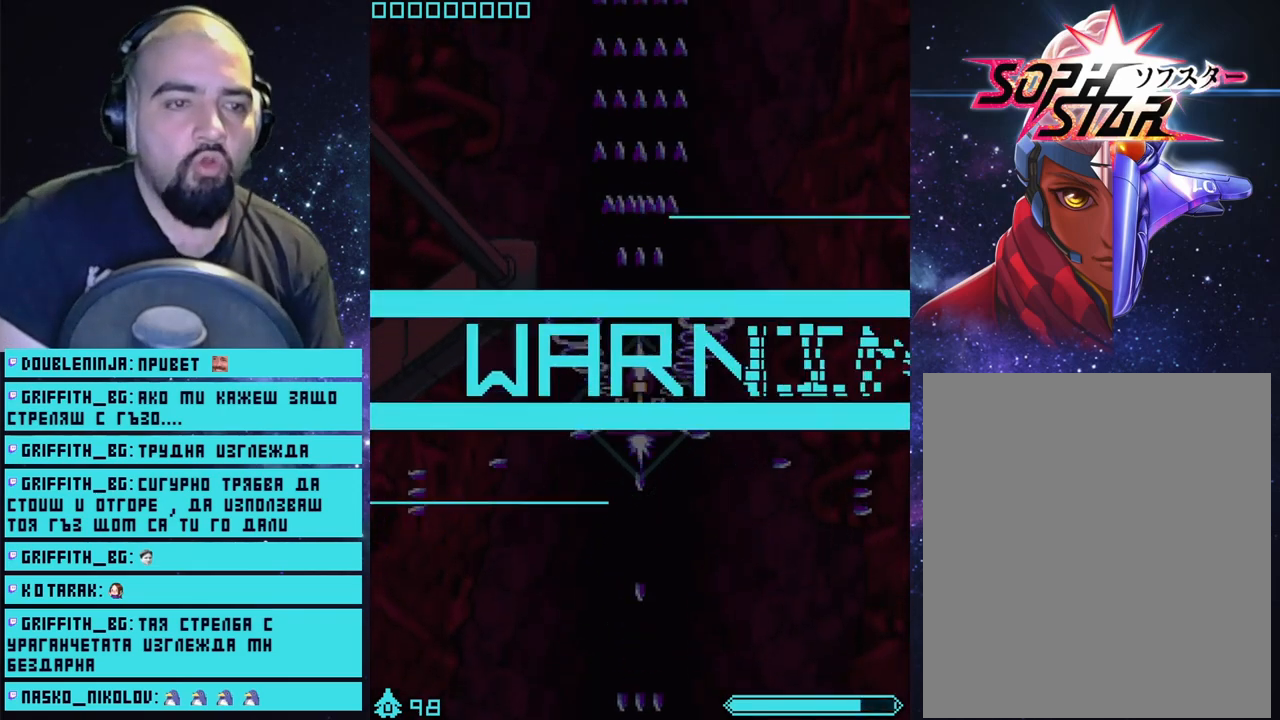
{"buttons": ["CROSS"], "left_stick": "up", "right_stick": "center", "events": []}
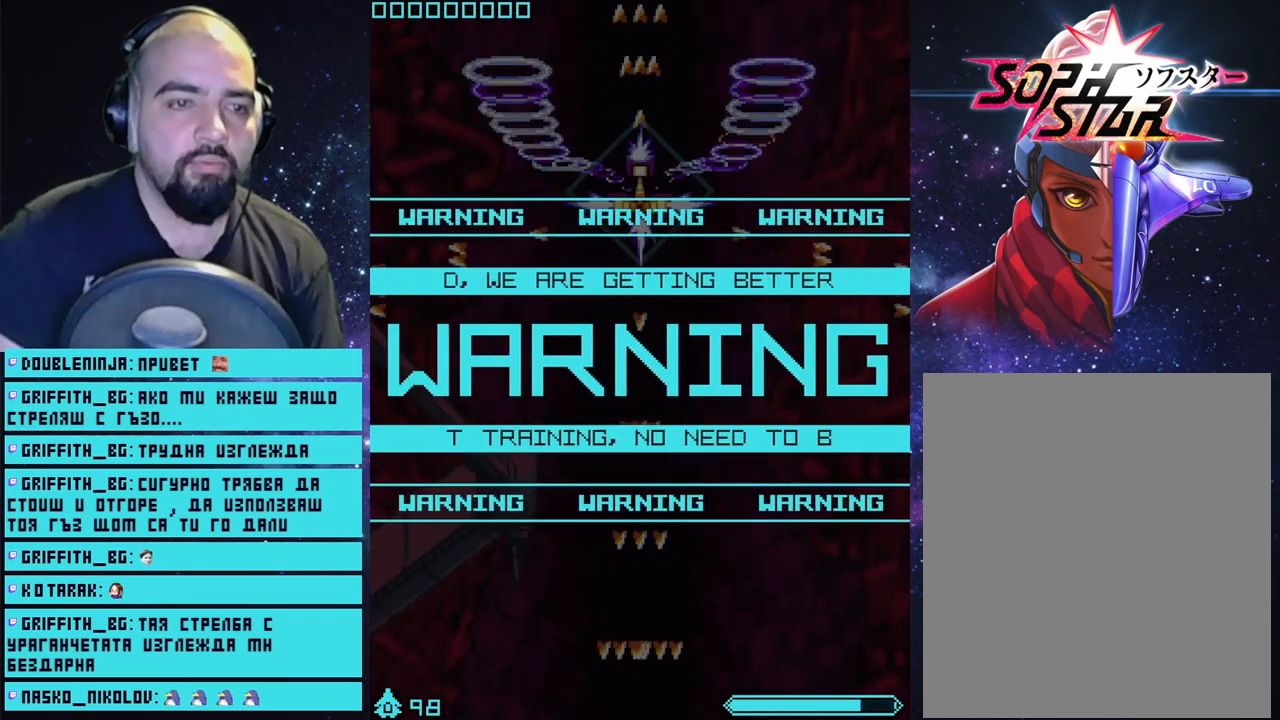
{"buttons": ["CROSS"], "left_stick": "center", "right_stick": "center", "events": [[183, "left_stick", "center"]]}
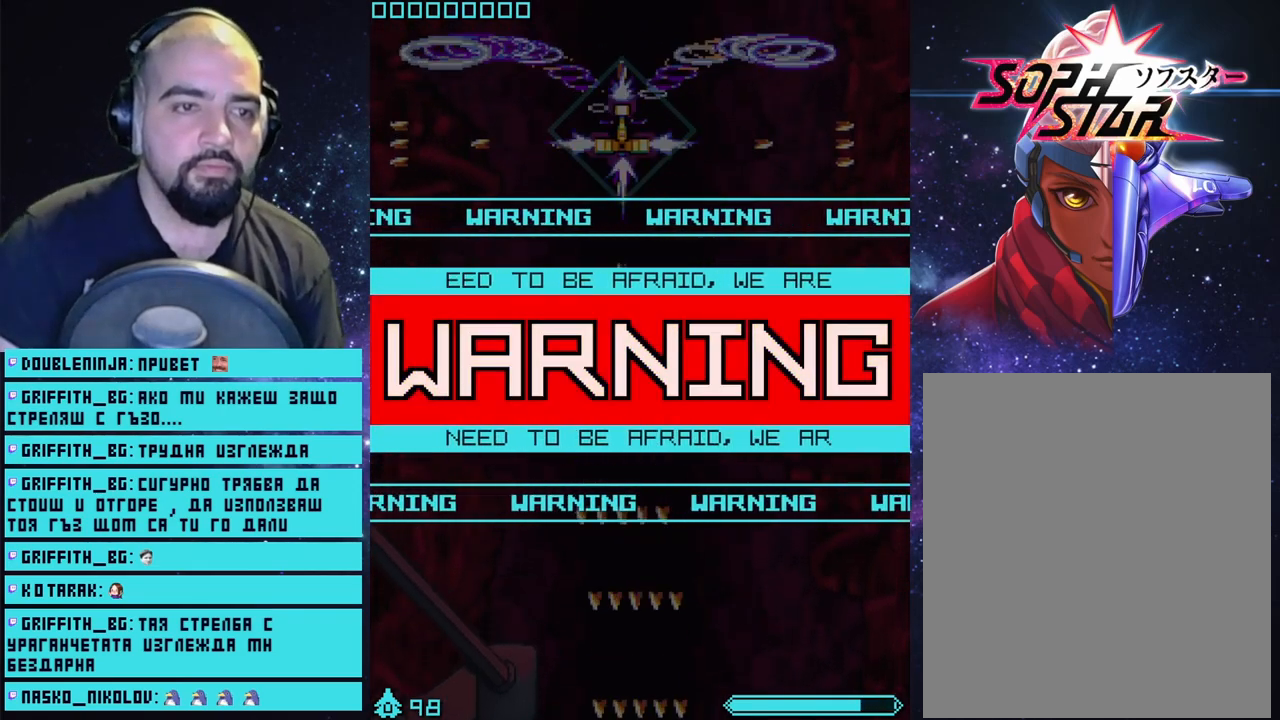
{"buttons": ["CROSS"], "left_stick": "center", "right_stick": "center", "events": [[117, "left_stick", "right"], [200, "left_stick", "center"]]}
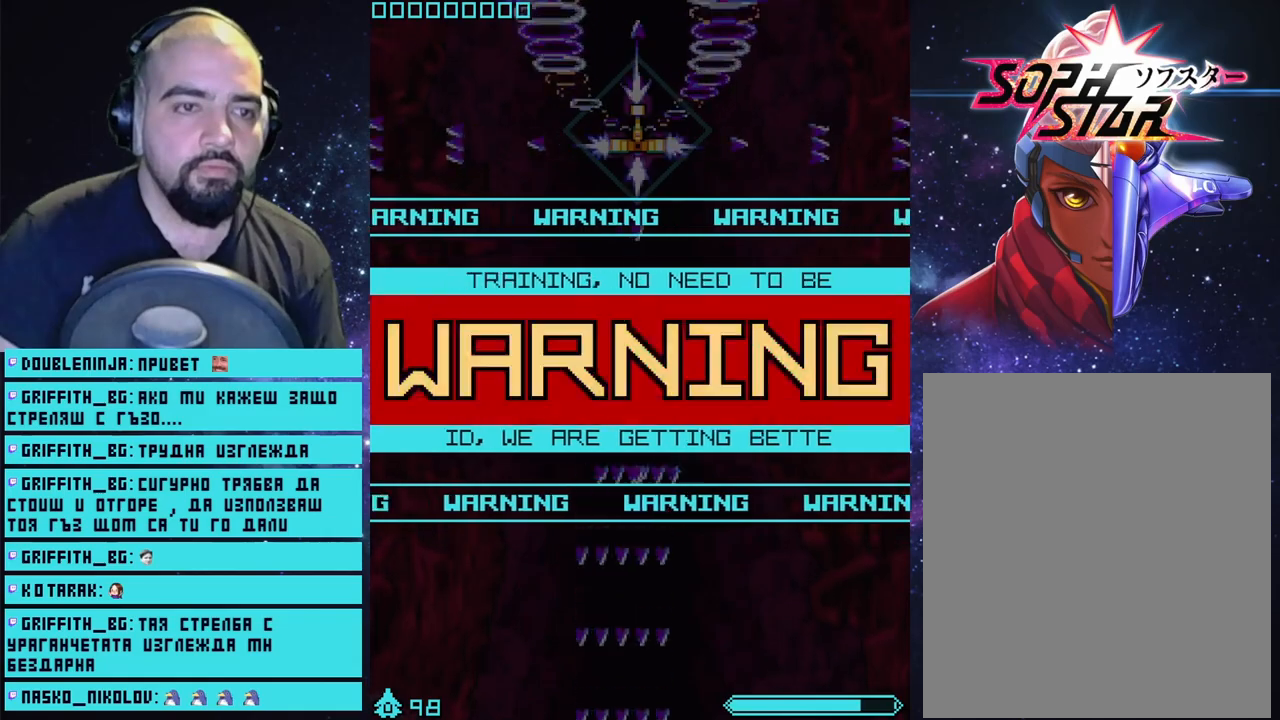
{"buttons": ["CROSS"], "left_stick": "center", "right_stick": "center", "events": []}